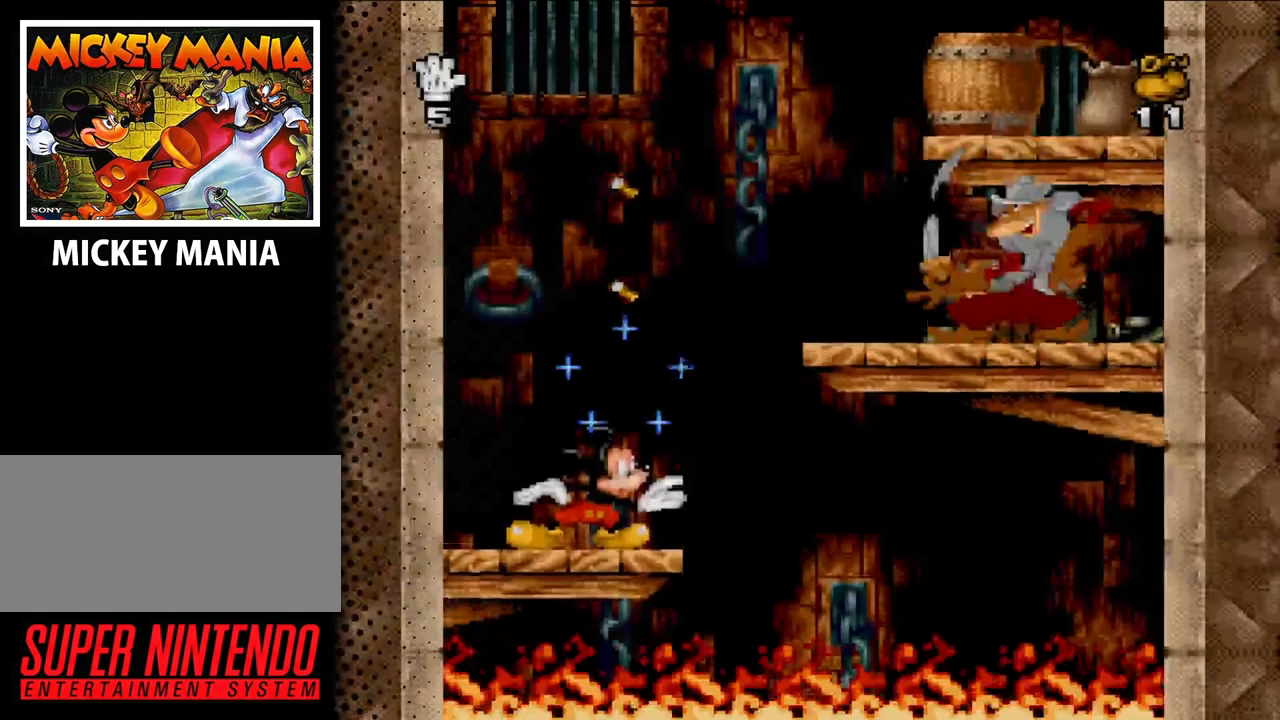
Gameplay with a controller (Nintendo layout); each line is a JSON object with the inputs held at the frame after it. "events" lists button and stick changes between this image and that frame as [ms after this image, input, new state], when the widget could be followed in between. Not read: L3 R3.
{"buttons": ["B", "DPAD_RIGHT"], "events": [[167, "DPAD_RIGHT", "down"], [233, "B", "down"]]}
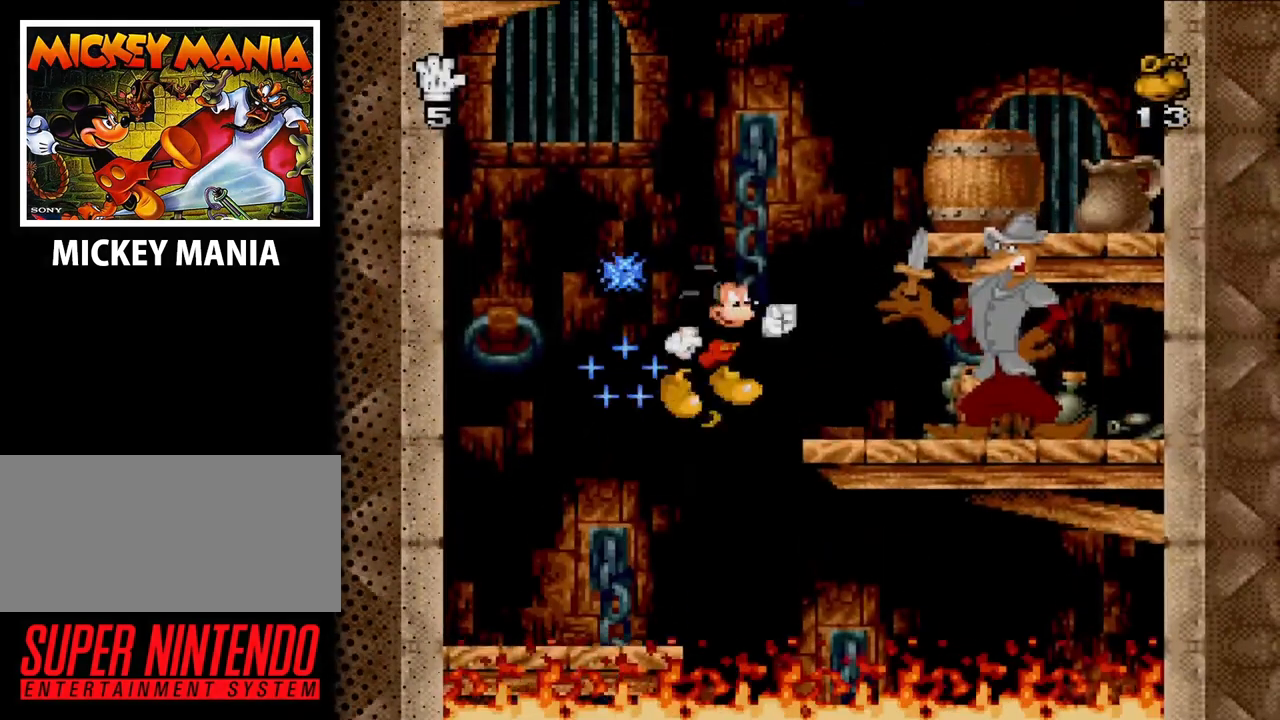
{"buttons": ["B"], "events": [[167, "B", "up"], [200, "DPAD_RIGHT", "up"], [300, "DPAD_LEFT", "down"], [400, "B", "down"], [433, "DPAD_LEFT", "up"]]}
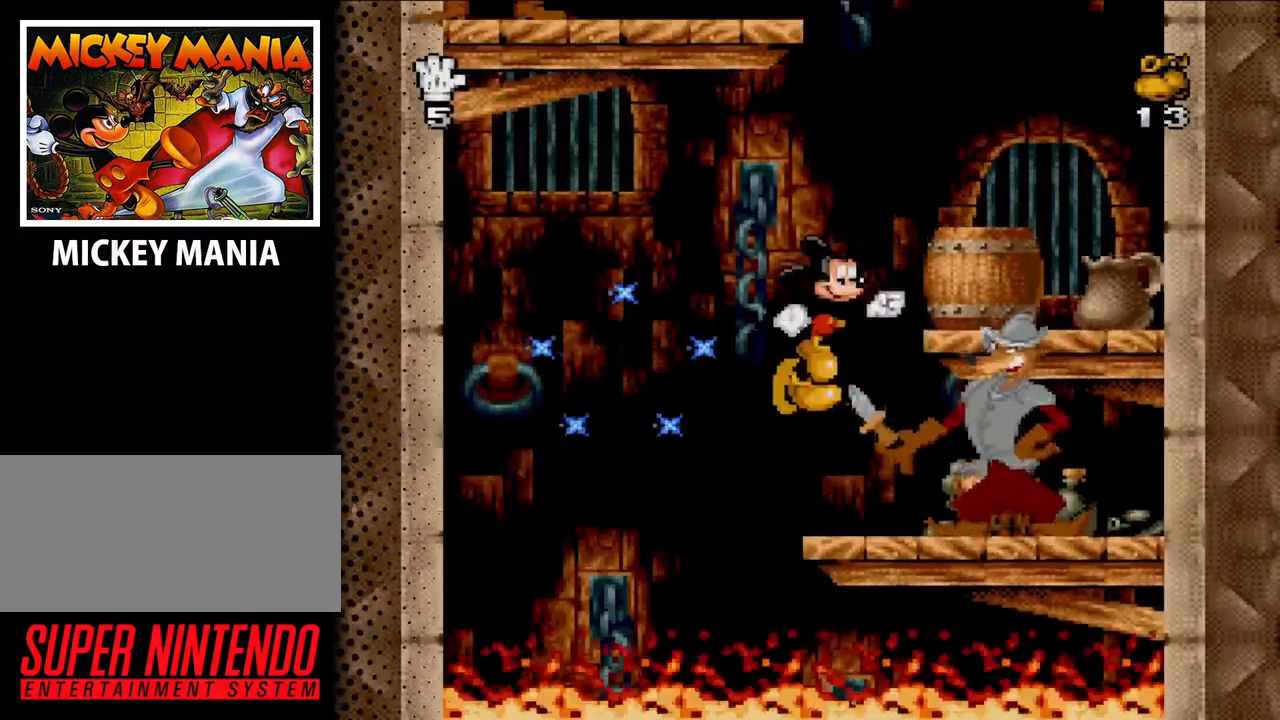
{"buttons": ["B"], "events": [[33, "DPAD_RIGHT", "down"], [367, "B", "up"], [500, "B", "down"], [500, "DPAD_RIGHT", "up"]]}
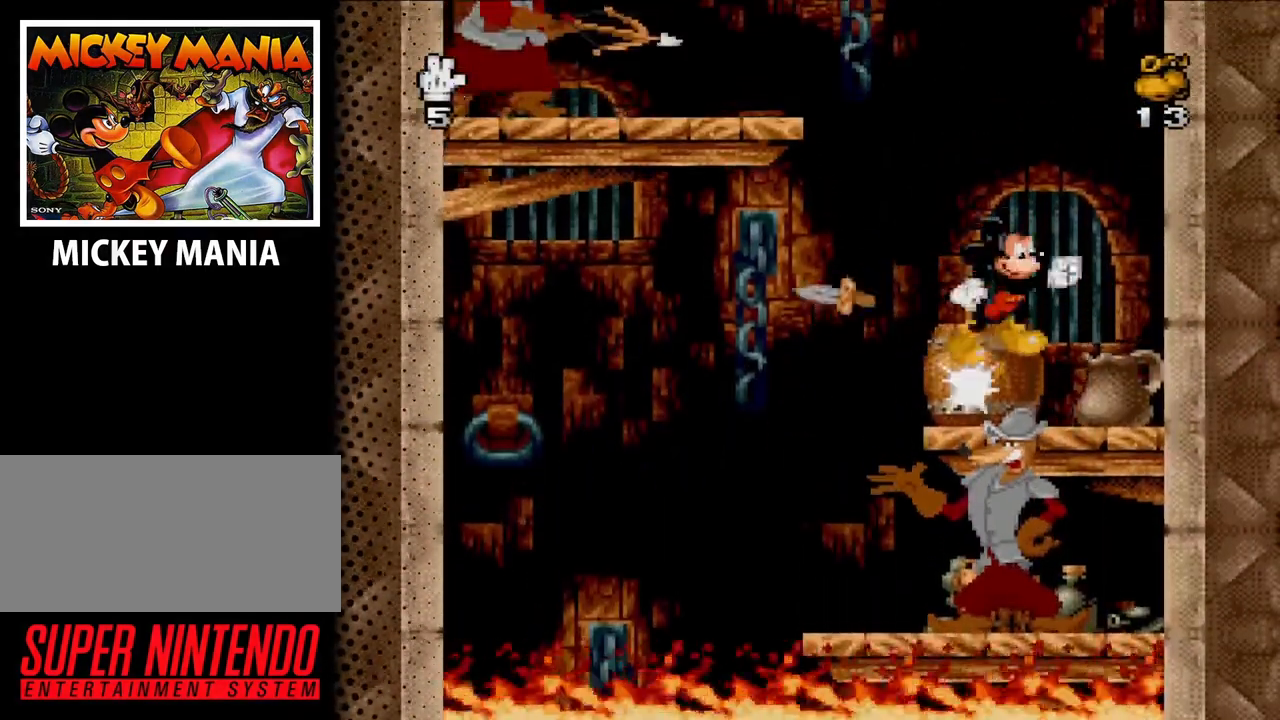
{"buttons": ["B"], "events": [[333, "DPAD_LEFT", "down"], [400, "B", "up"], [467, "DPAD_LEFT", "up"], [500, "B", "down"]]}
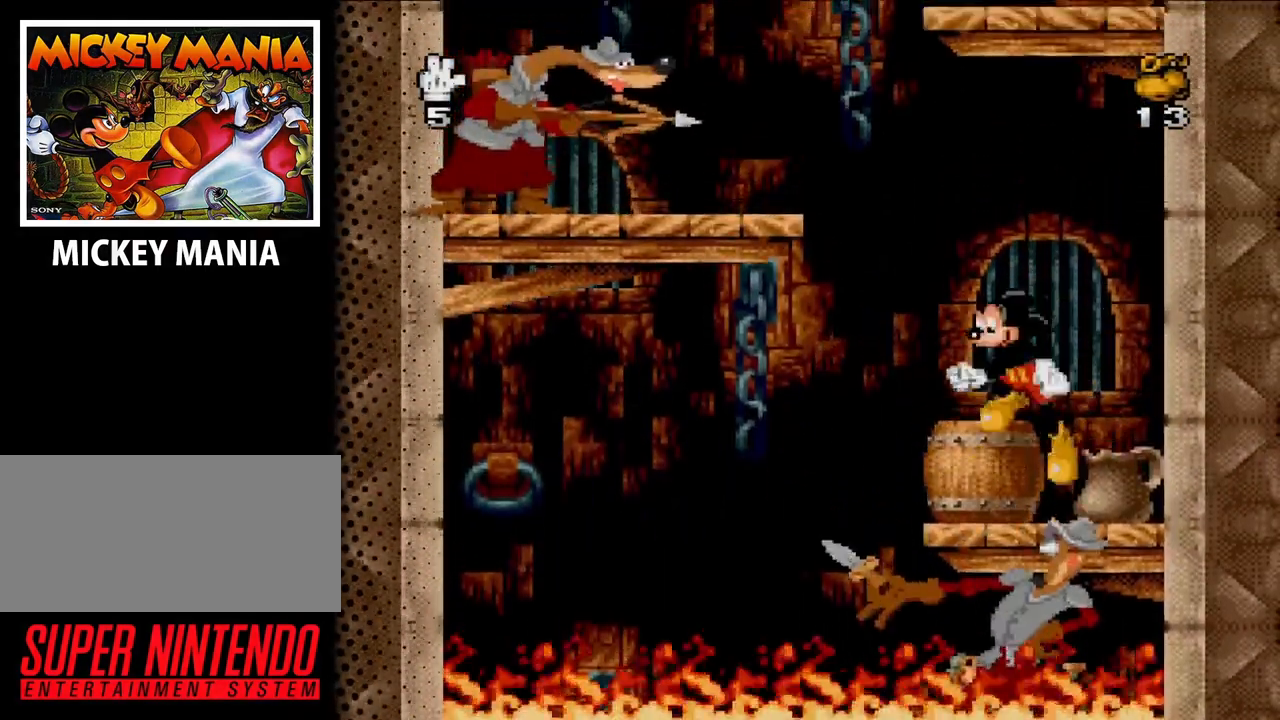
{"buttons": ["DPAD_LEFT"], "events": [[300, "B", "up"], [467, "DPAD_LEFT", "down"]]}
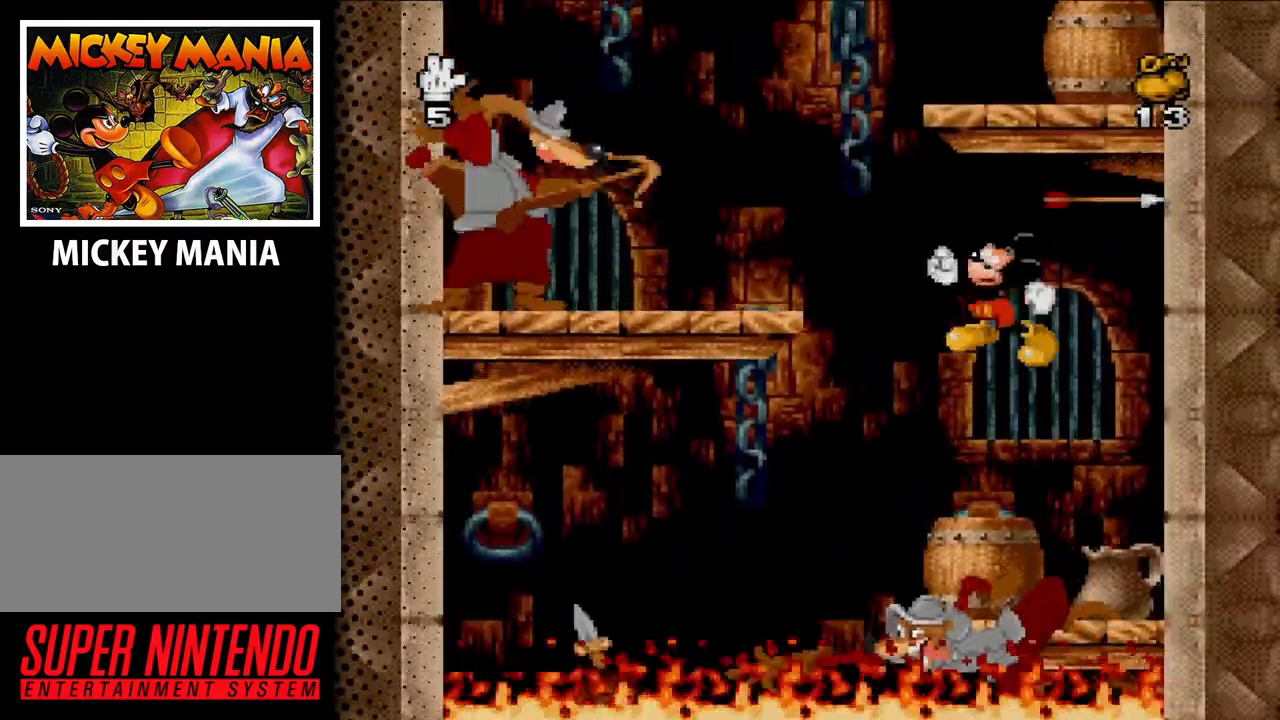
{"buttons": ["B", "DPAD_LEFT"], "events": [[33, "DPAD_LEFT", "up"], [233, "DPAD_LEFT", "down"], [333, "B", "down"]]}
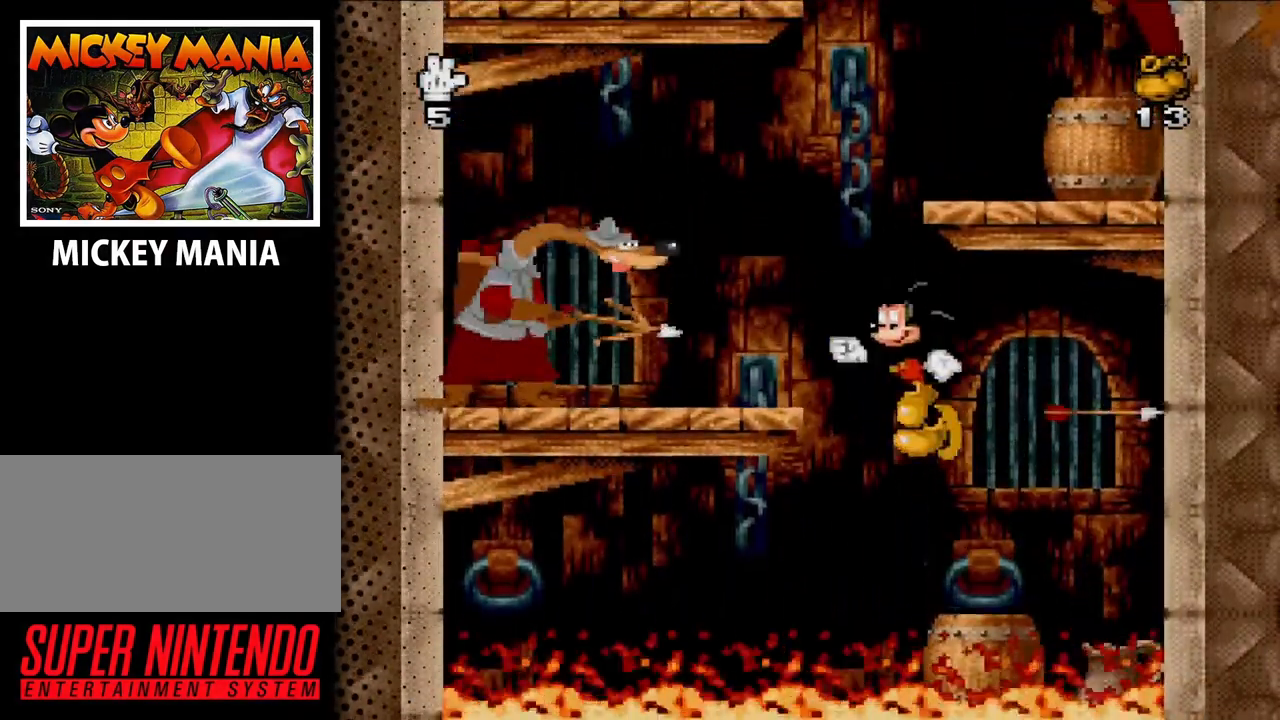
{"buttons": ["B", "DPAD_RIGHT"], "events": [[200, "B", "up"], [300, "DPAD_LEFT", "up"], [367, "DPAD_RIGHT", "down"], [433, "B", "down"]]}
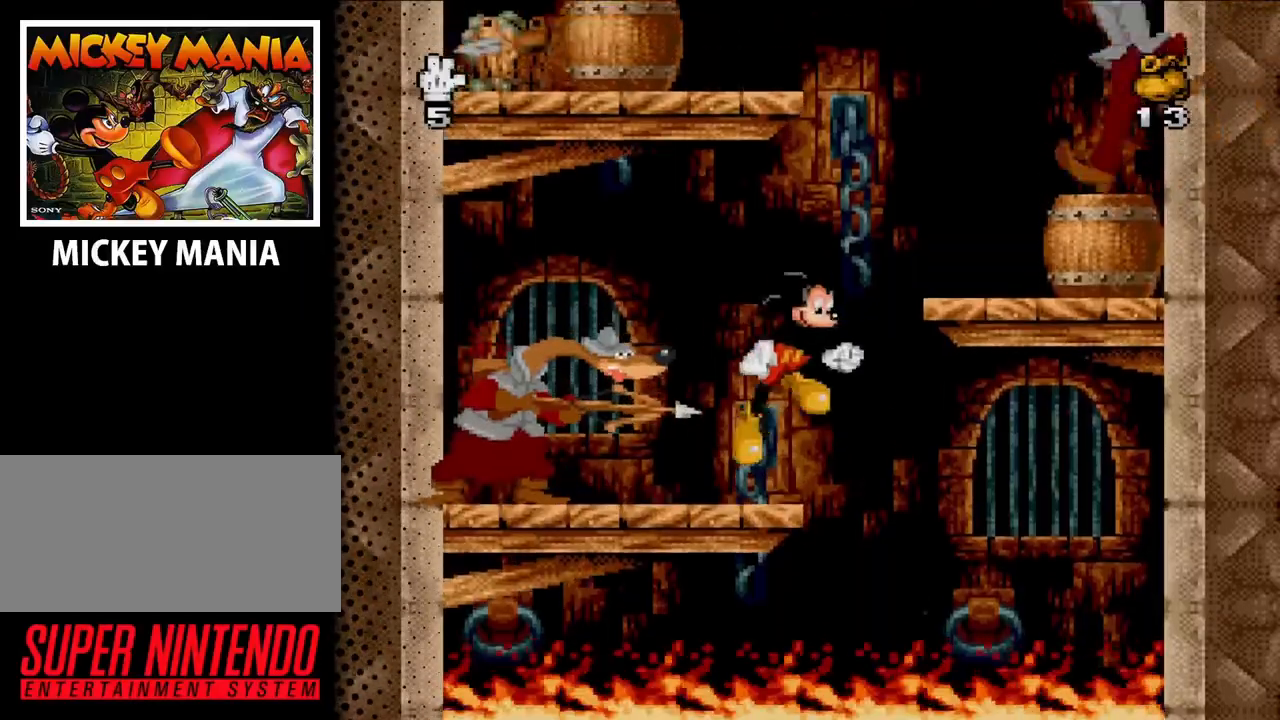
{"buttons": ["DPAD_LEFT"], "events": [[367, "B", "up"], [400, "DPAD_RIGHT", "up"], [467, "DPAD_LEFT", "down"]]}
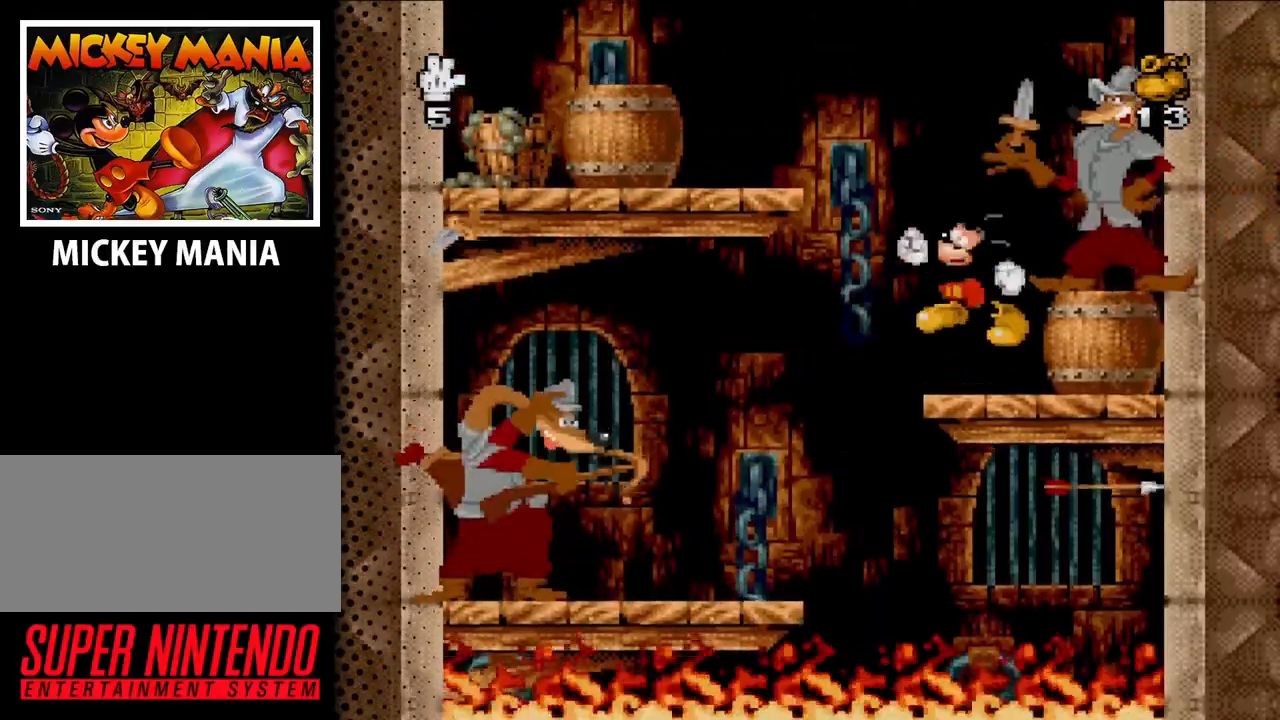
{"buttons": ["DPAD_LEFT"], "events": [[167, "B", "down"], [500, "B", "up"]]}
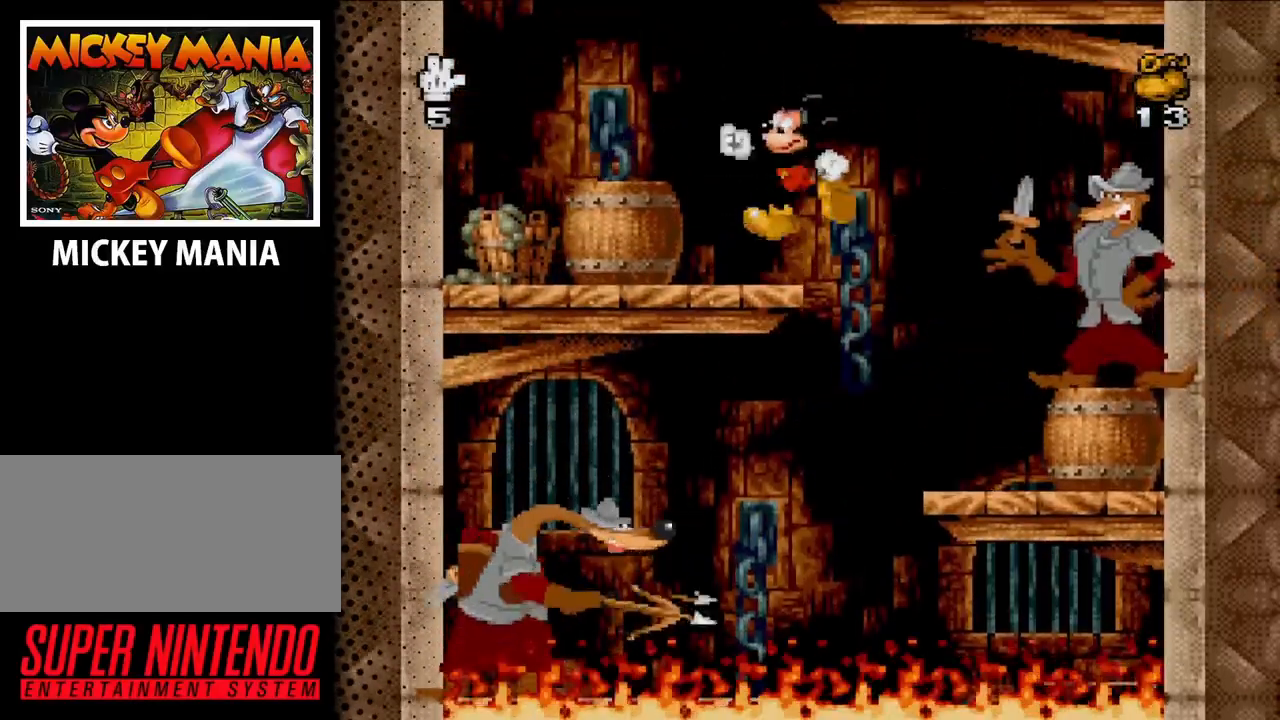
{"buttons": ["DPAD_LEFT"], "events": [[167, "DPAD_LEFT", "up"], [267, "B", "down"], [300, "DPAD_LEFT", "down"], [467, "B", "up"]]}
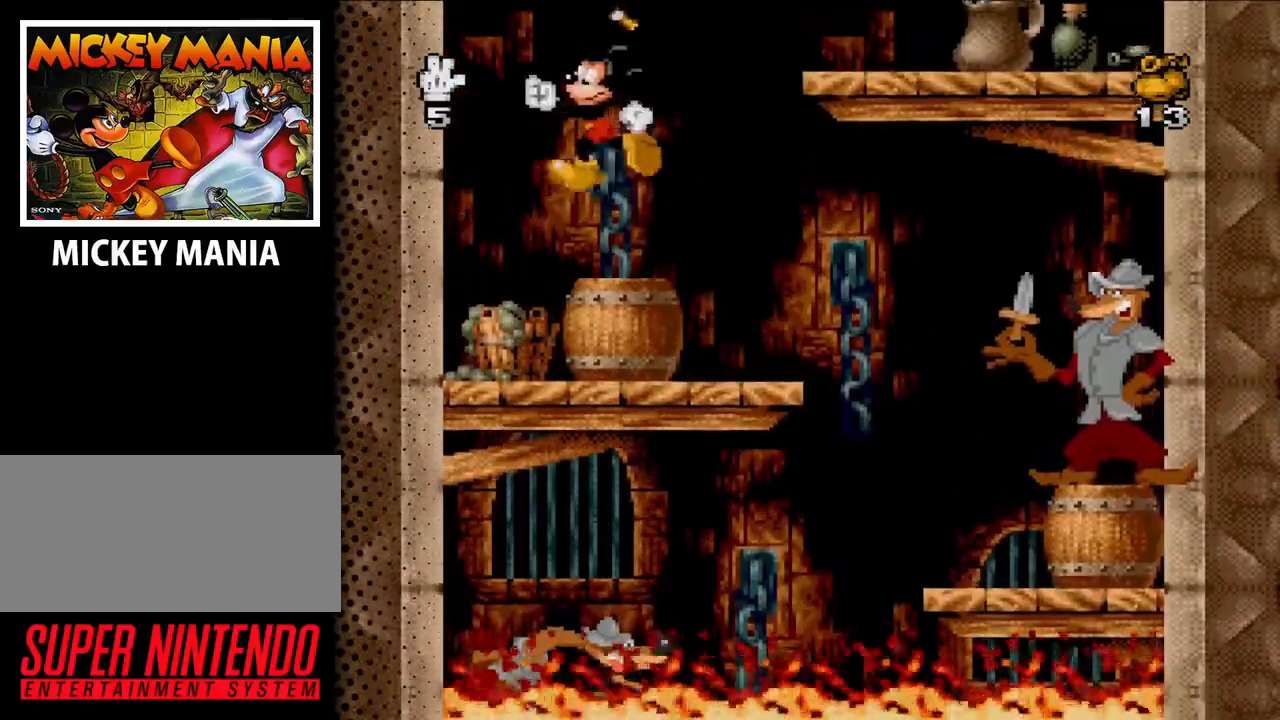
{"buttons": ["B", "DPAD_RIGHT"], "events": [[33, "DPAD_LEFT", "up"], [300, "DPAD_RIGHT", "down"], [433, "B", "down"]]}
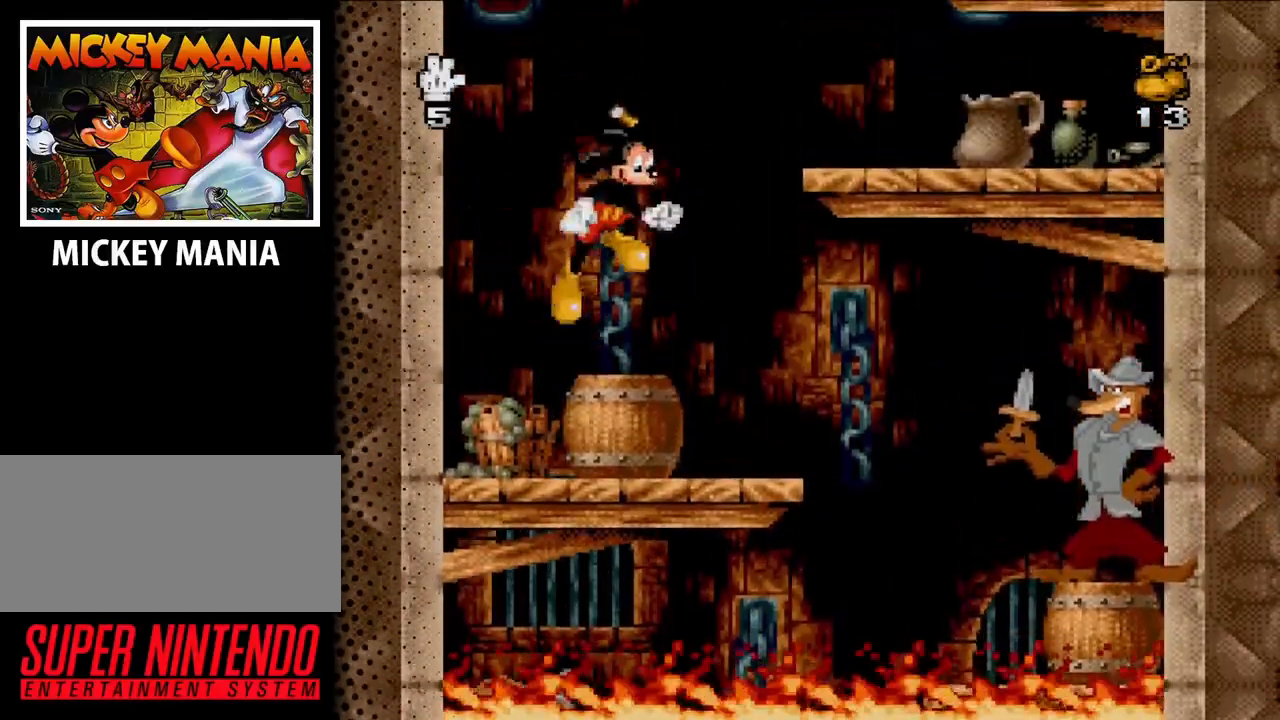
{"buttons": [], "events": [[367, "B", "up"], [433, "DPAD_RIGHT", "up"]]}
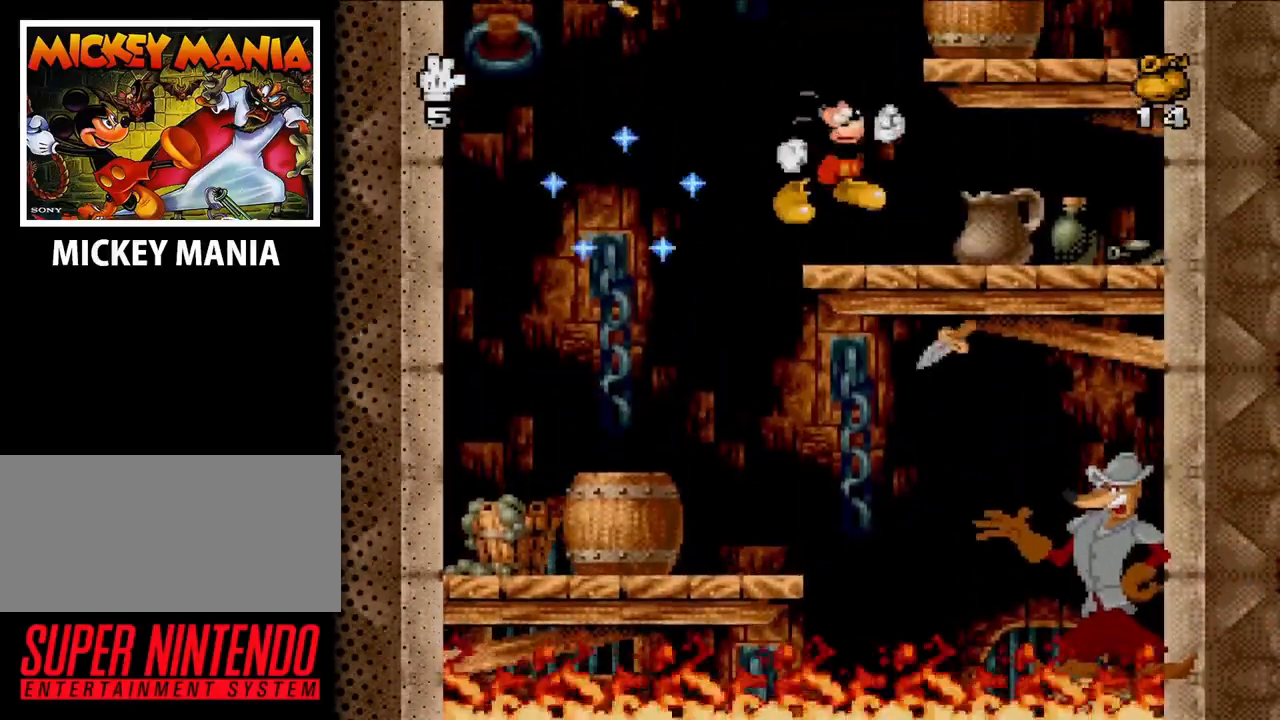
{"buttons": ["B", "DPAD_RIGHT"], "events": [[233, "DPAD_RIGHT", "down"], [267, "B", "down"]]}
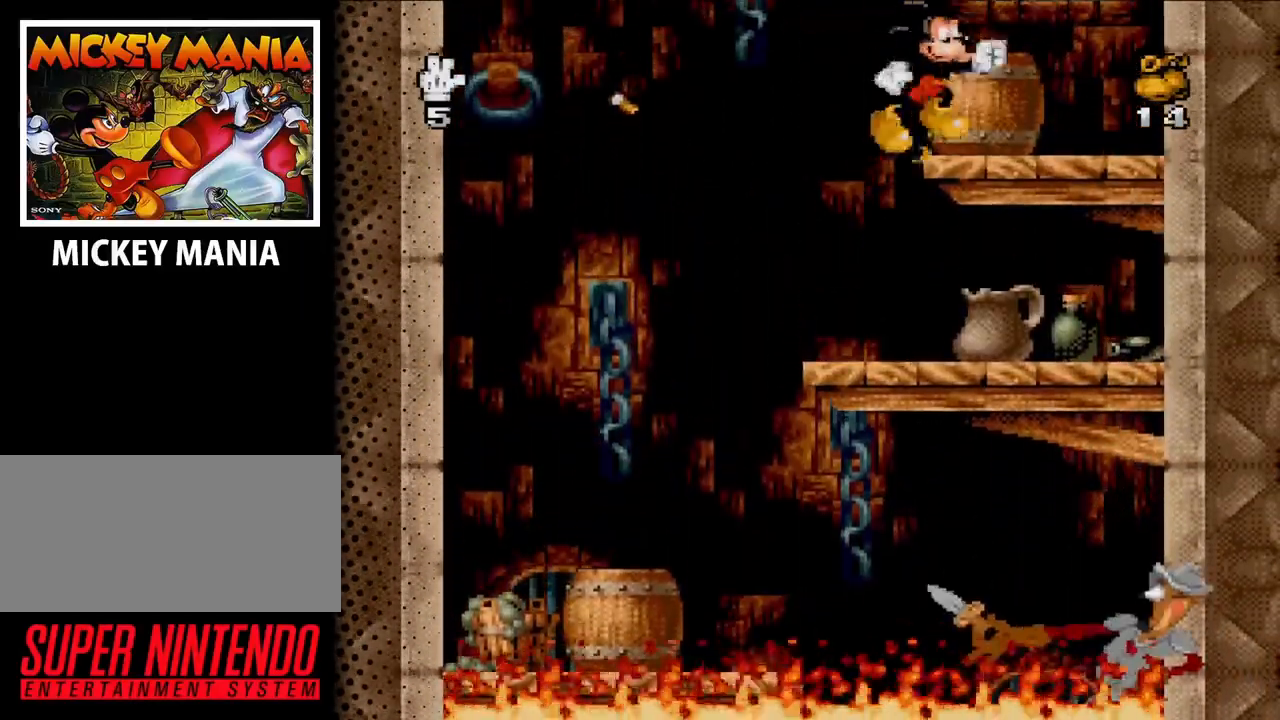
{"buttons": ["B"], "events": [[100, "B", "up"], [100, "DPAD_RIGHT", "up"], [367, "B", "down"]]}
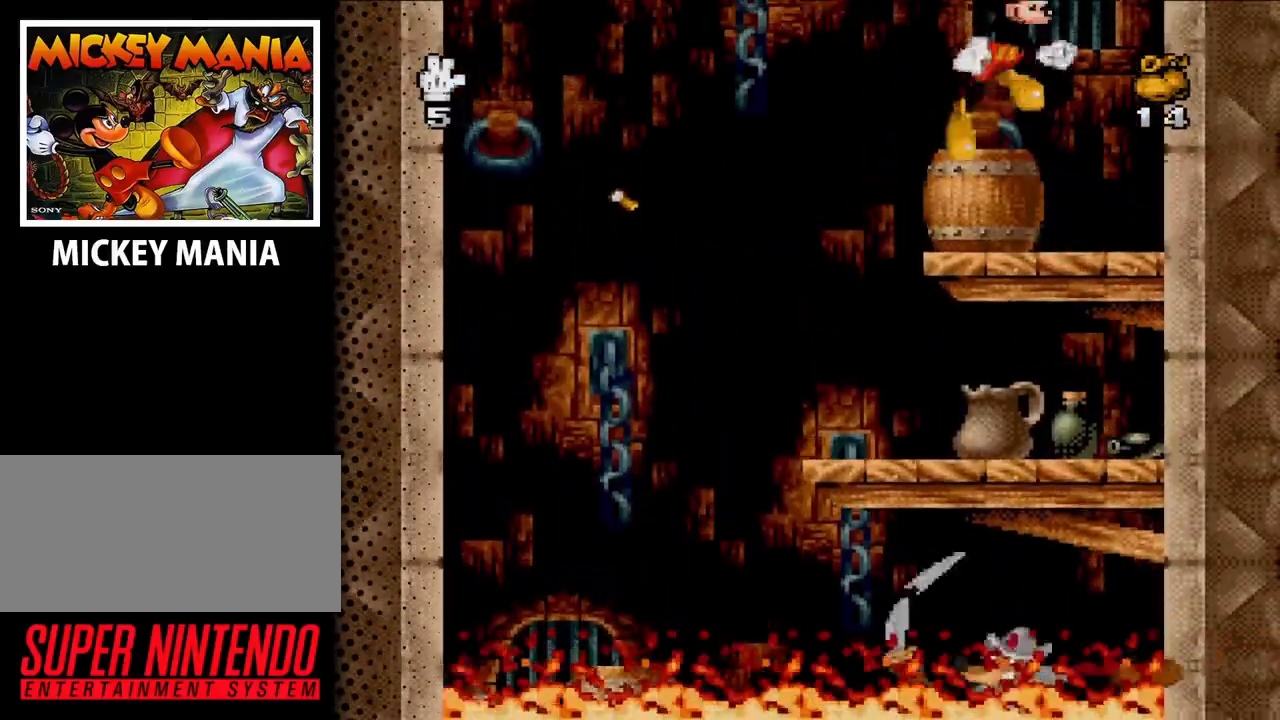
{"buttons": [], "events": [[133, "B", "up"]]}
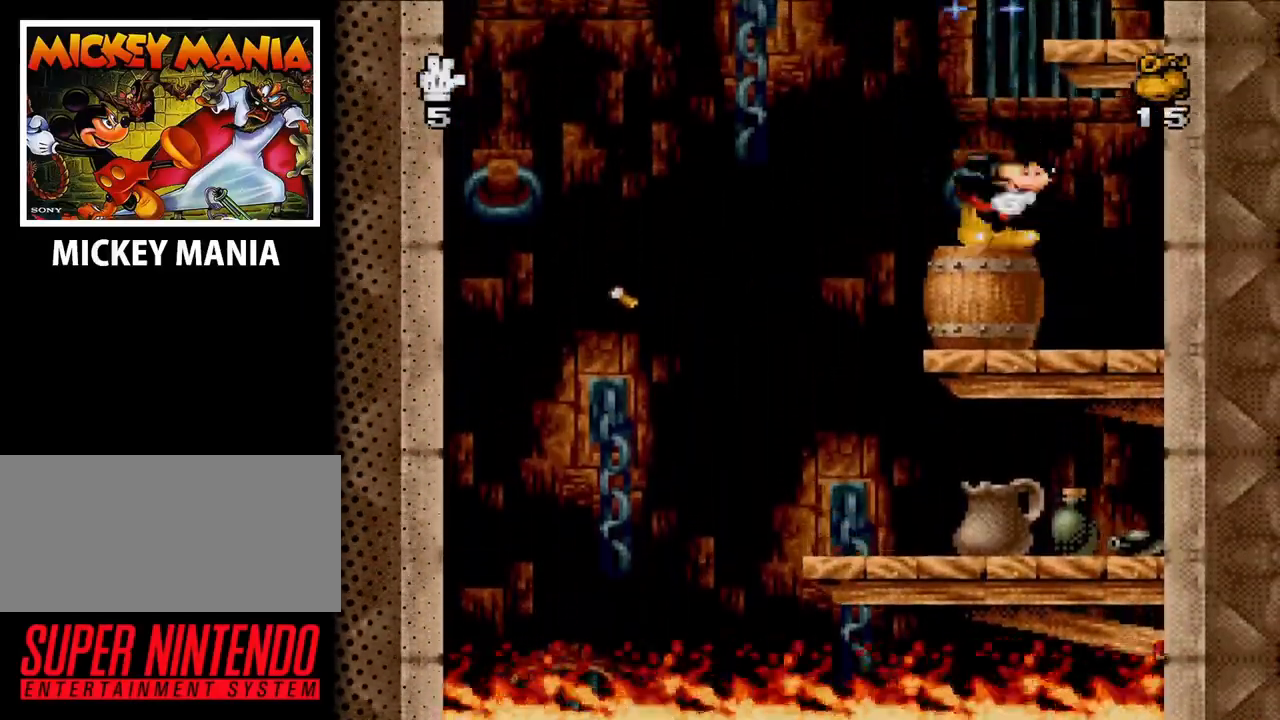
{"buttons": ["B", "DPAD_RIGHT"], "events": [[167, "B", "down"], [433, "DPAD_RIGHT", "down"]]}
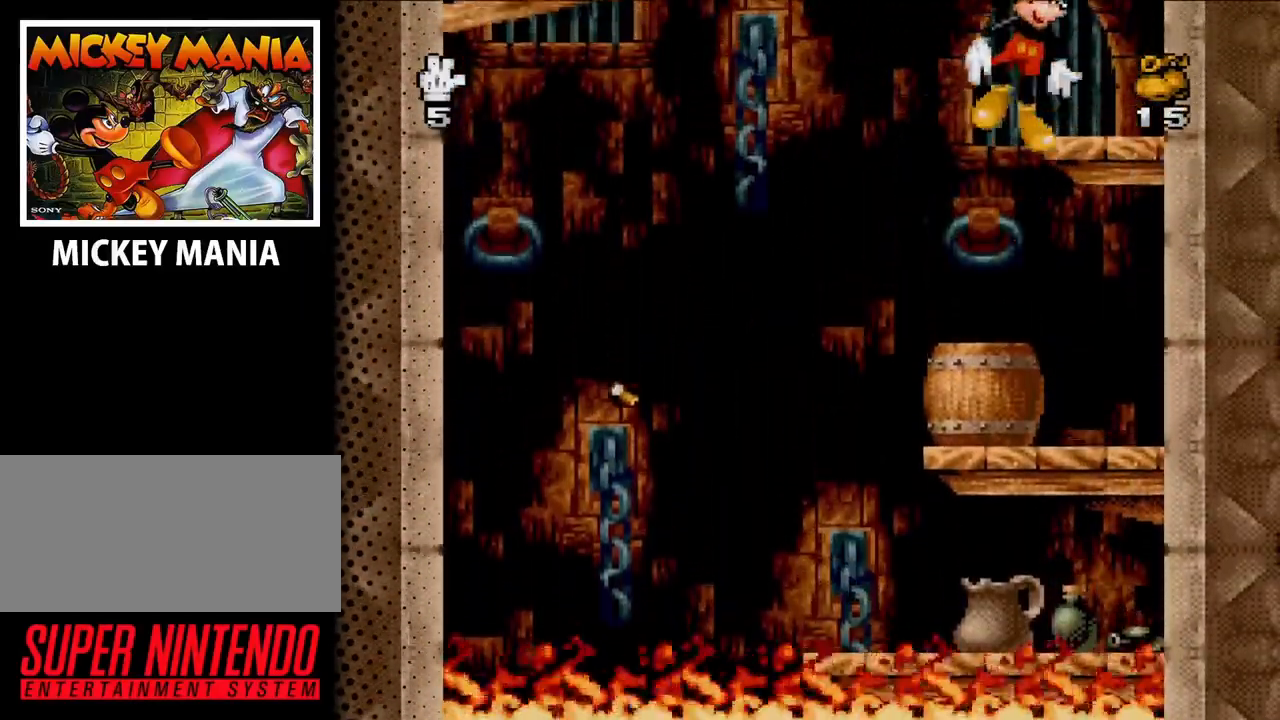
{"buttons": ["DPAD_LEFT"], "events": [[133, "B", "up"], [167, "DPAD_RIGHT", "up"], [467, "DPAD_LEFT", "down"]]}
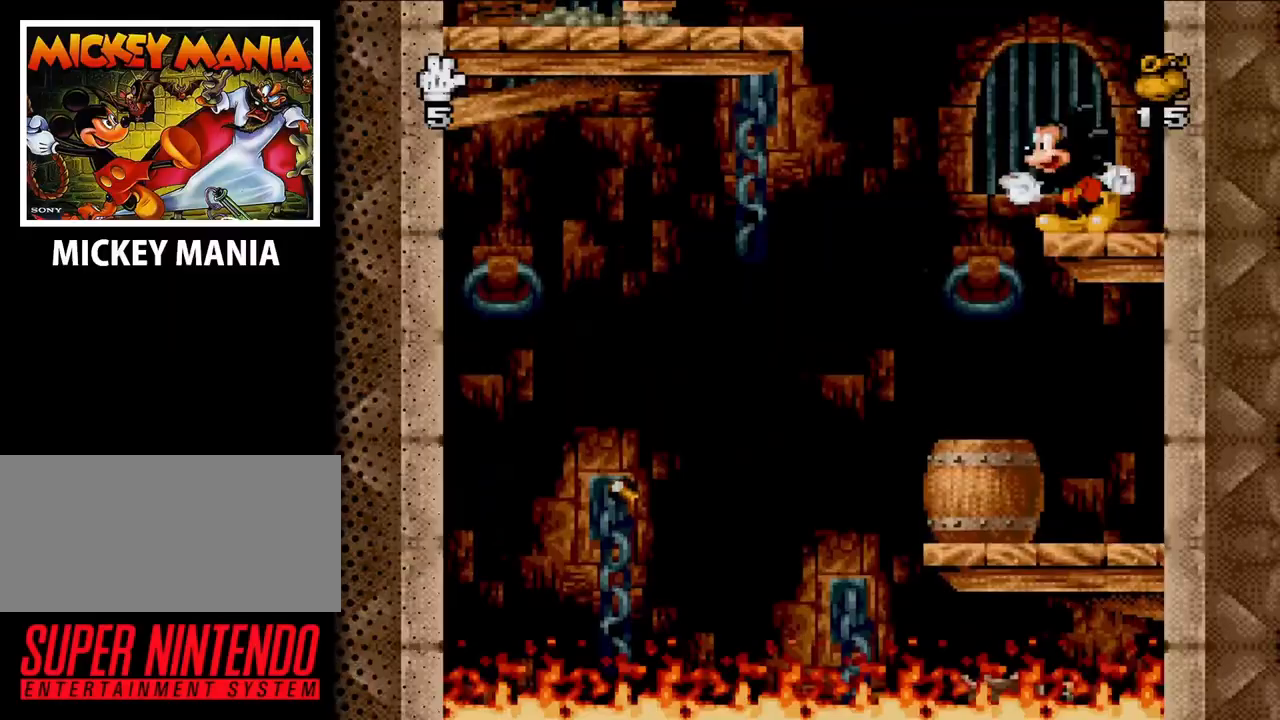
{"buttons": ["B", "DPAD_LEFT"], "events": [[200, "B", "down"]]}
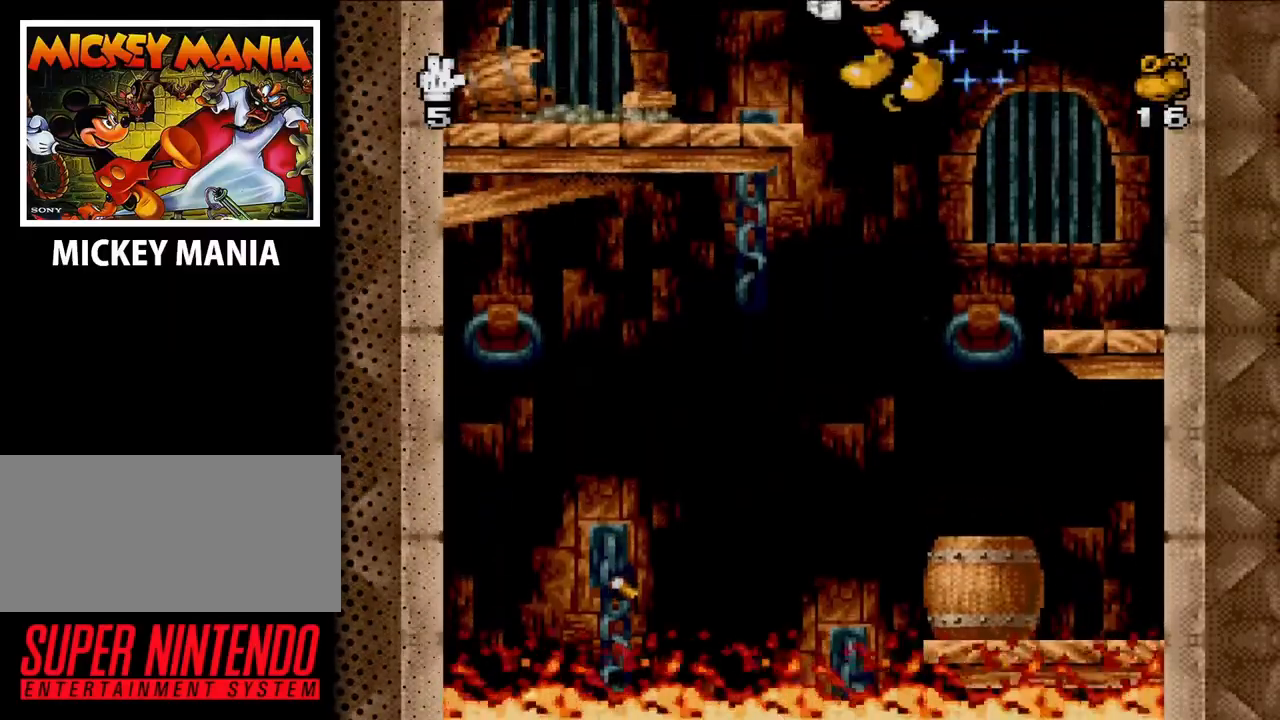
{"buttons": ["DPAD_RIGHT"], "events": [[167, "B", "up"], [333, "DPAD_LEFT", "up"], [500, "DPAD_RIGHT", "down"]]}
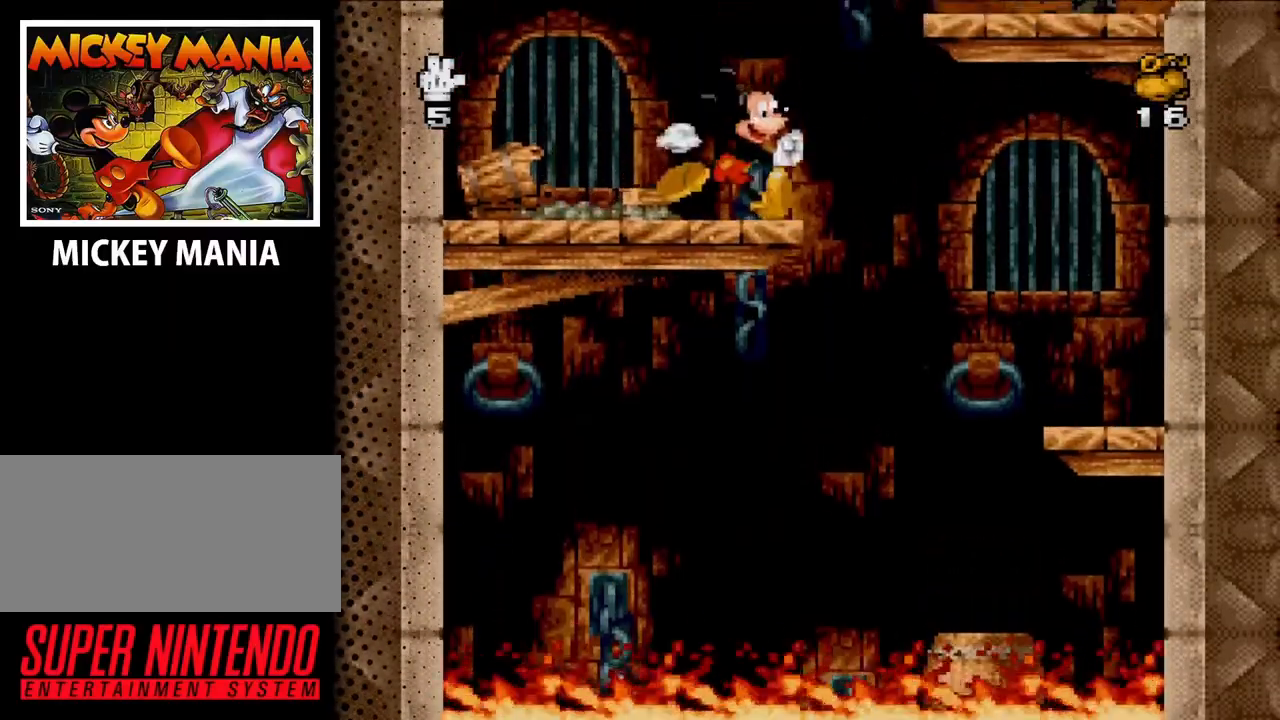
{"buttons": [], "events": [[100, "B", "down"], [100, "DPAD_RIGHT", "up"], [233, "B", "up"], [300, "Y", "down"], [433, "Y", "up"]]}
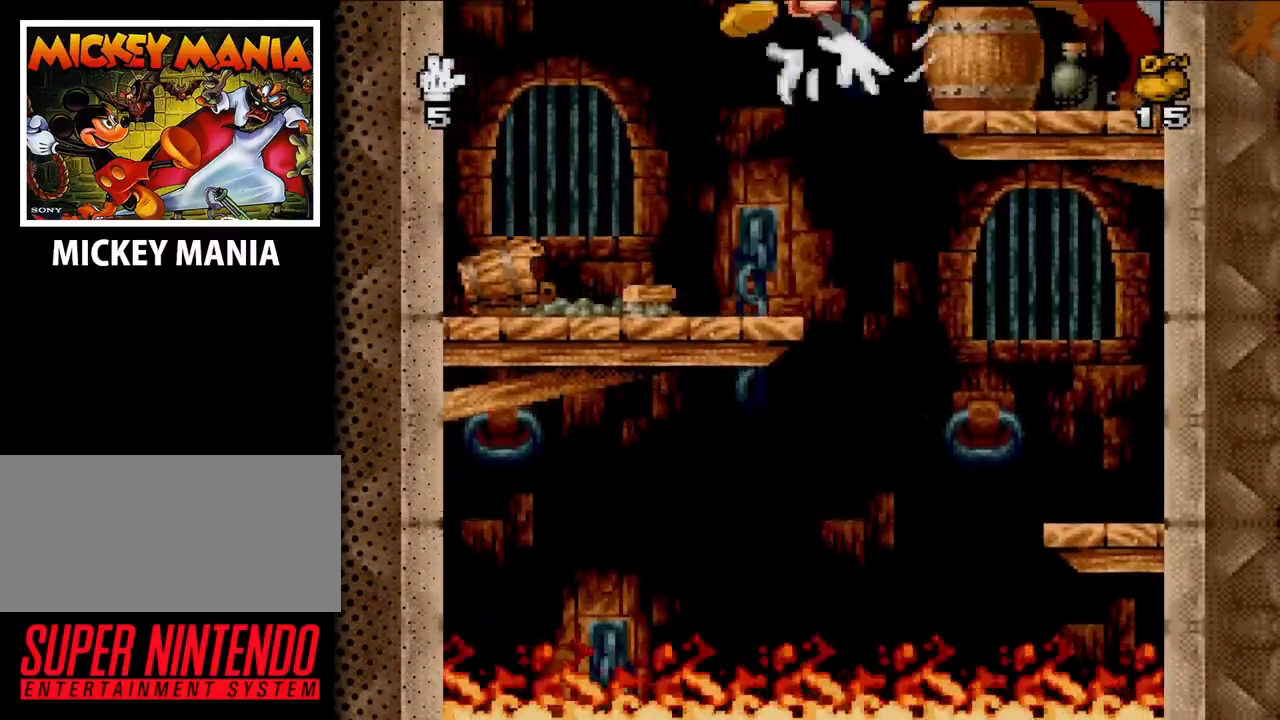
{"buttons": ["B", "DPAD_RIGHT"], "events": [[400, "DPAD_RIGHT", "down"], [467, "B", "down"]]}
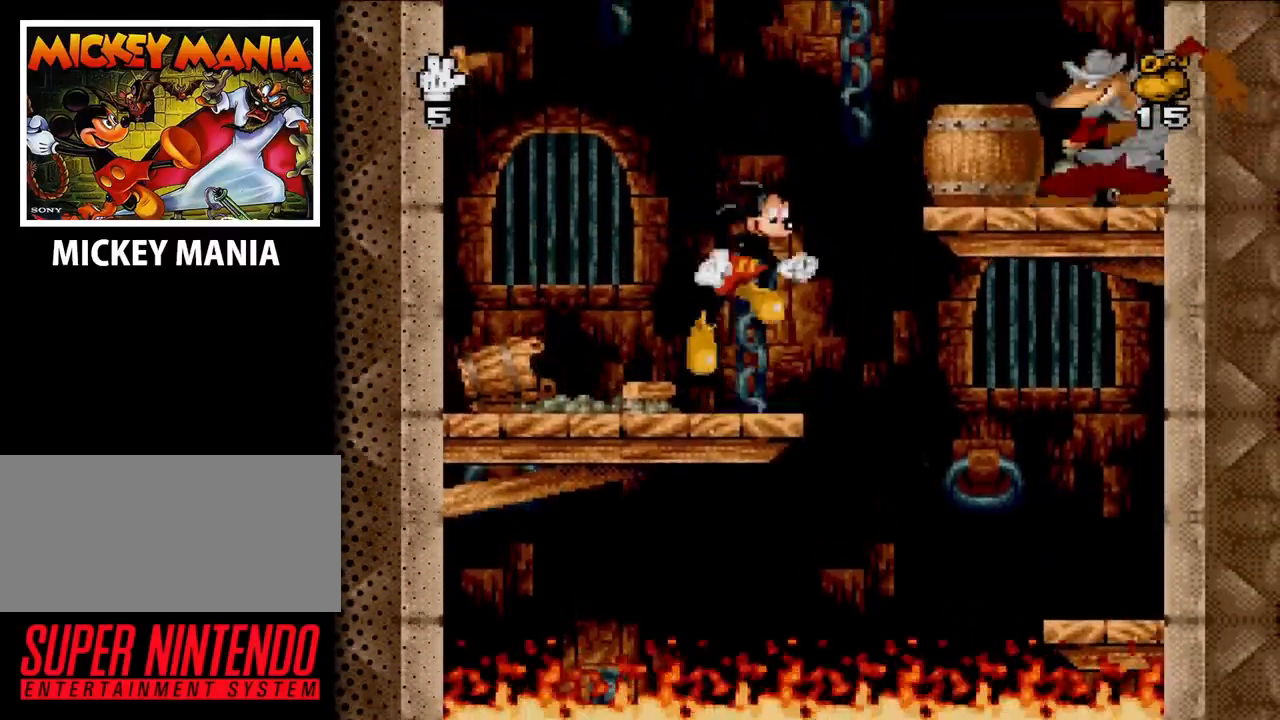
{"buttons": ["DPAD_LEFT"], "events": [[300, "B", "up"], [367, "DPAD_RIGHT", "up"], [500, "DPAD_LEFT", "down"]]}
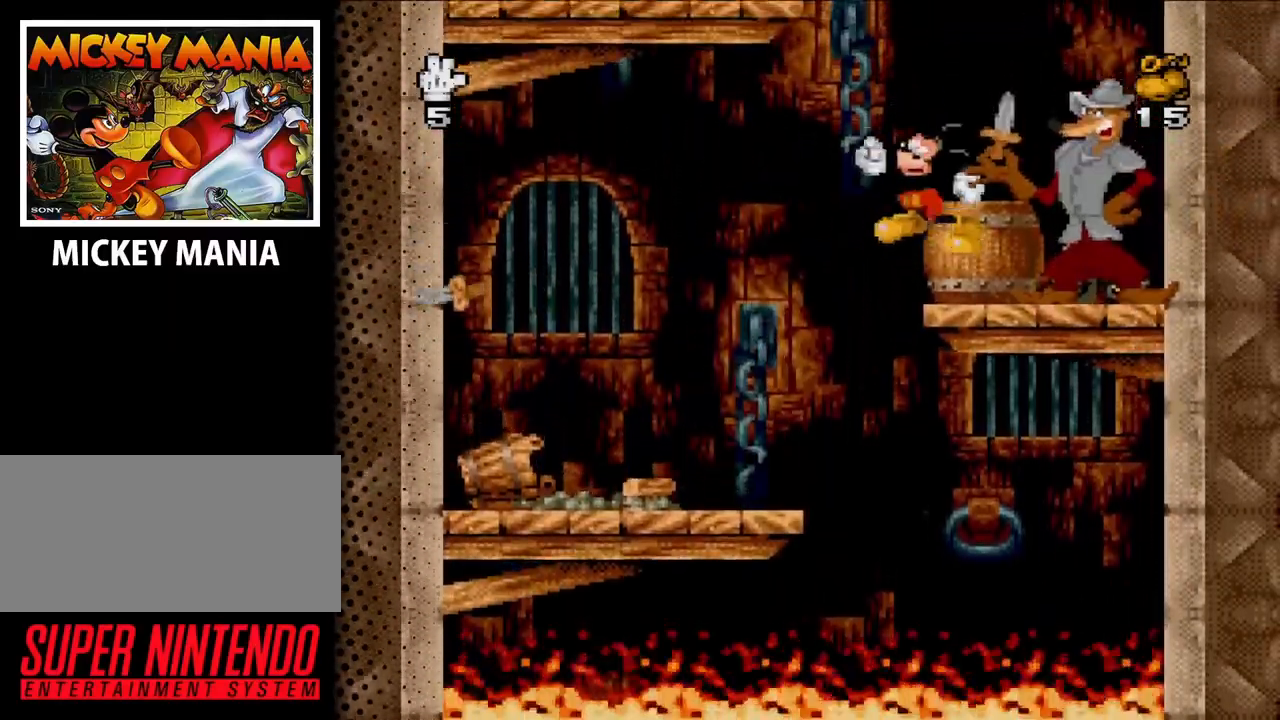
{"buttons": [], "events": [[67, "DPAD_LEFT", "up"], [133, "B", "down"], [333, "B", "up"]]}
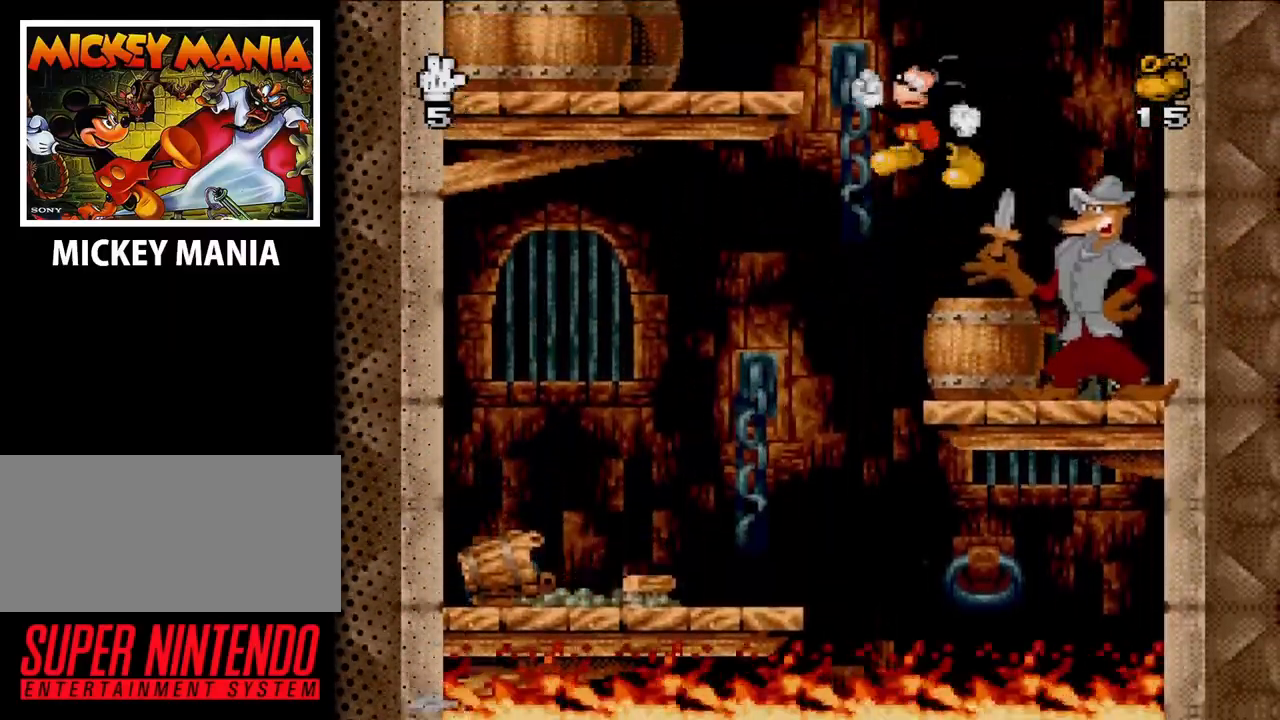
{"buttons": ["B", "DPAD_LEFT"], "events": [[233, "B", "down"], [233, "DPAD_LEFT", "down"]]}
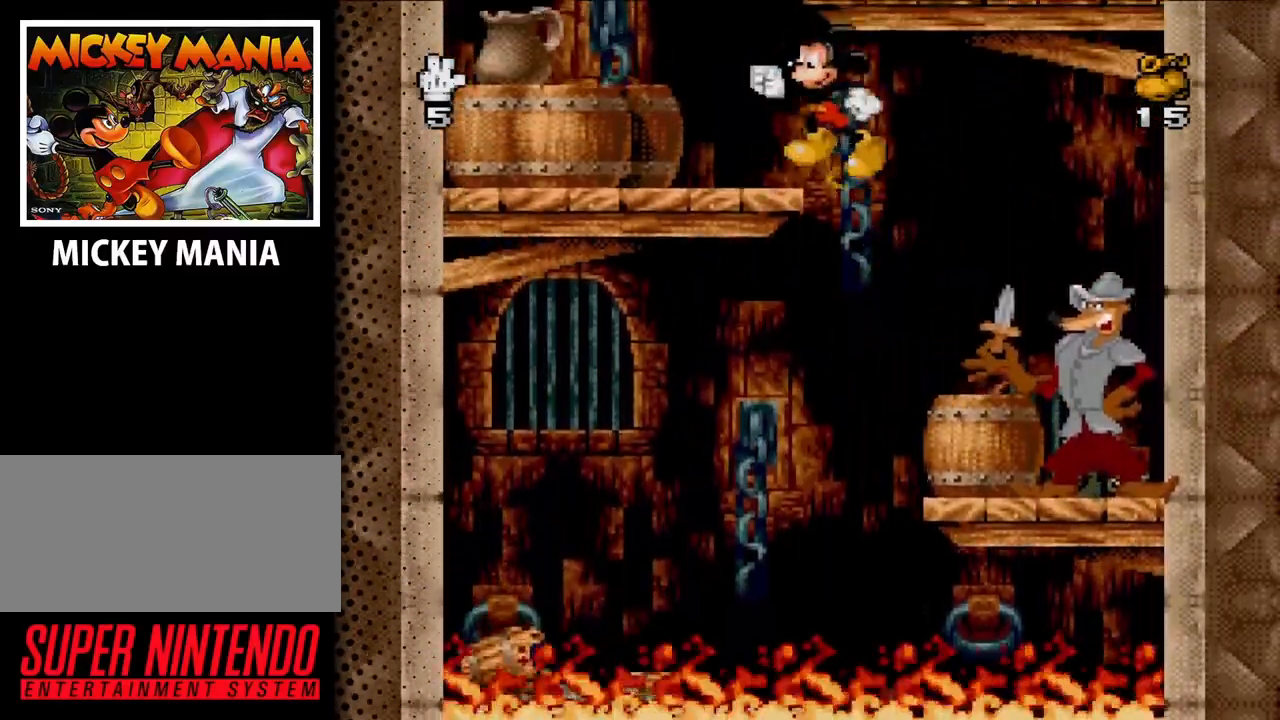
{"buttons": ["B"], "events": [[167, "B", "up"], [233, "DPAD_LEFT", "up"], [367, "DPAD_RIGHT", "down"], [400, "B", "down"], [433, "DPAD_RIGHT", "up"]]}
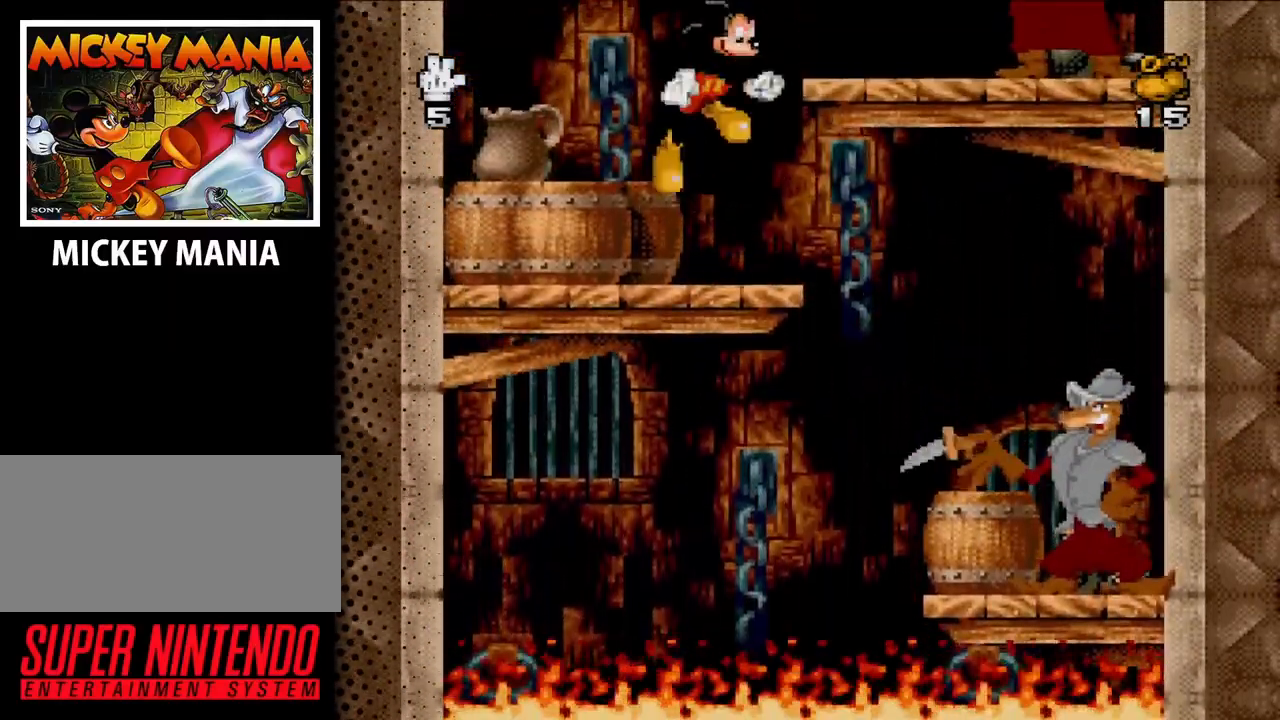
{"buttons": [], "events": [[67, "B", "up"], [167, "Y", "down"], [233, "Y", "up"]]}
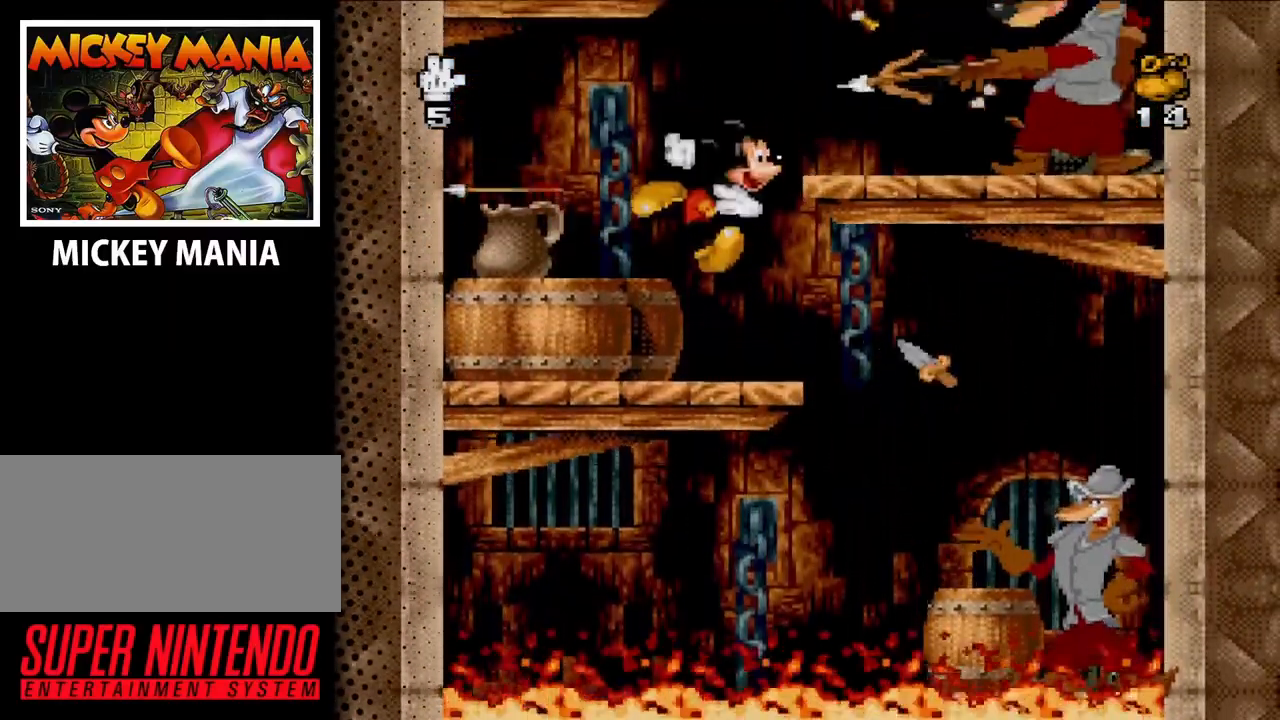
{"buttons": ["B", "DPAD_RIGHT"], "events": [[267, "B", "down"], [433, "DPAD_RIGHT", "down"]]}
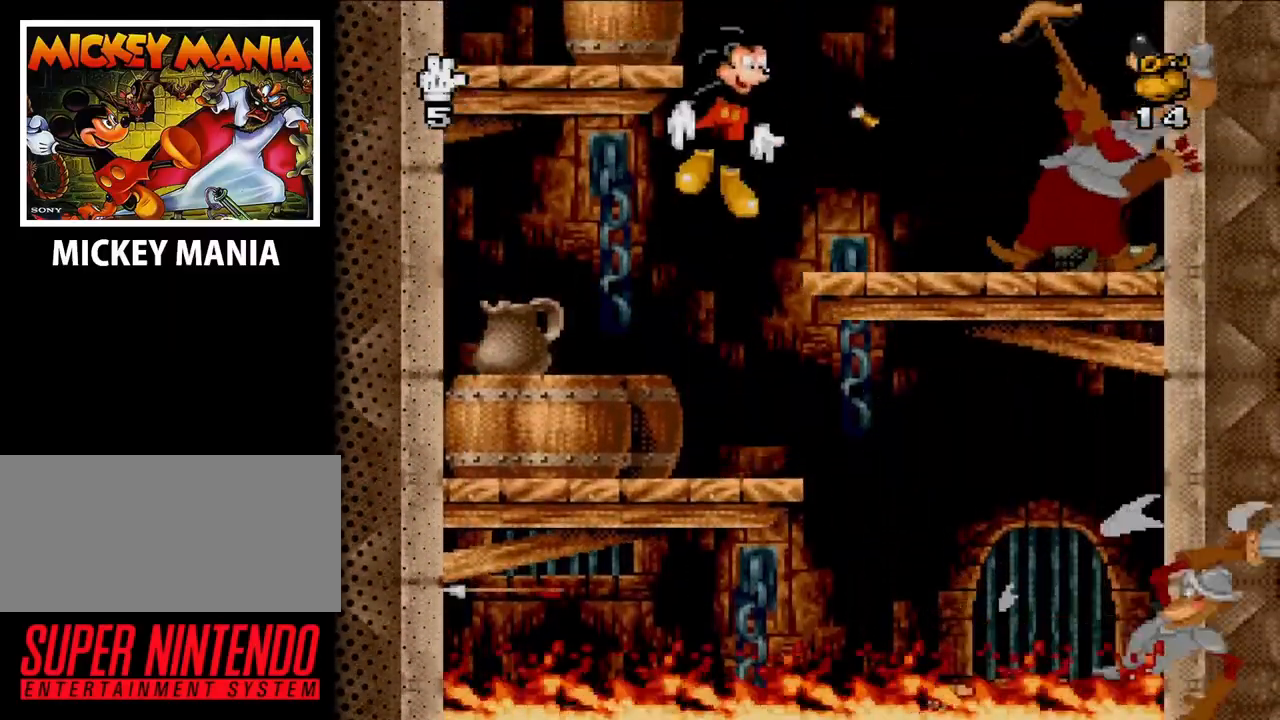
{"buttons": [], "events": [[133, "B", "up"], [233, "DPAD_RIGHT", "up"]]}
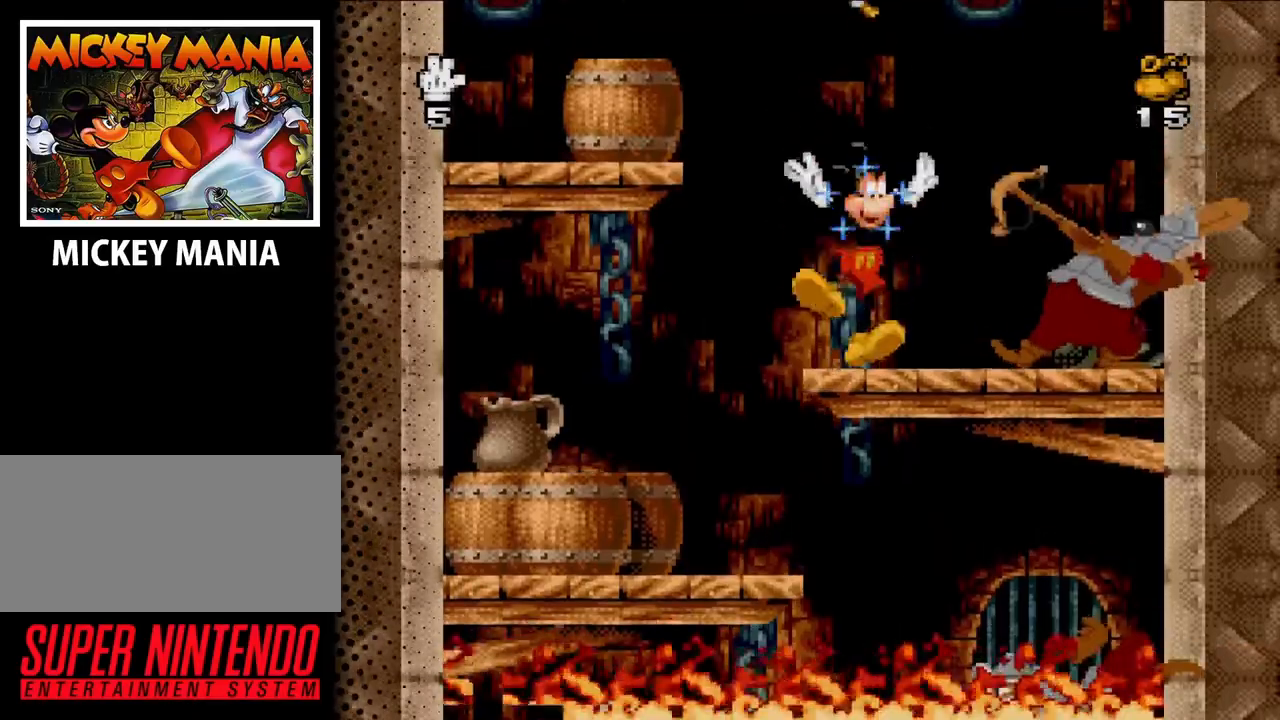
{"buttons": ["B", "DPAD_LEFT"], "events": [[67, "DPAD_LEFT", "down"], [100, "B", "down"]]}